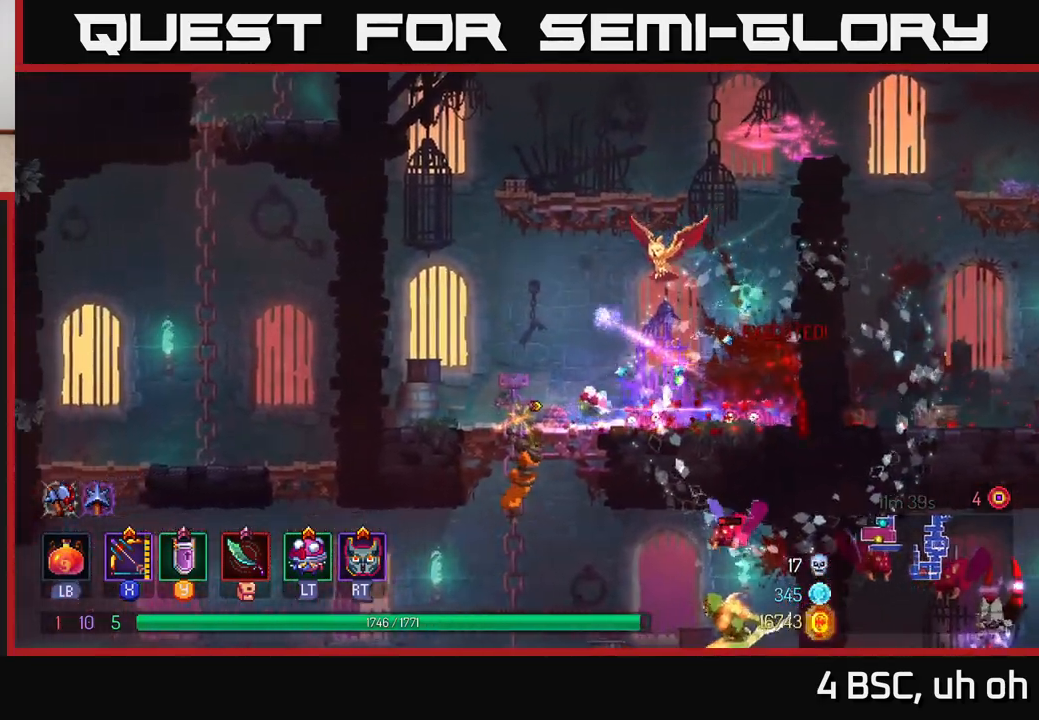
Gameplay with a controller (Xbox layout); each line is a JSON object with the inputs held at the frame after it. "events" lists button and stick changes between this image and that frame as [ms after this image, input, new state], when the widget could be followed in between.
{"buttons": ["X"], "left_stick": "right", "right_stick": "center", "events": [[50, "A", "up"], [250, "left_stick", "right"], [350, "X", "down"]]}
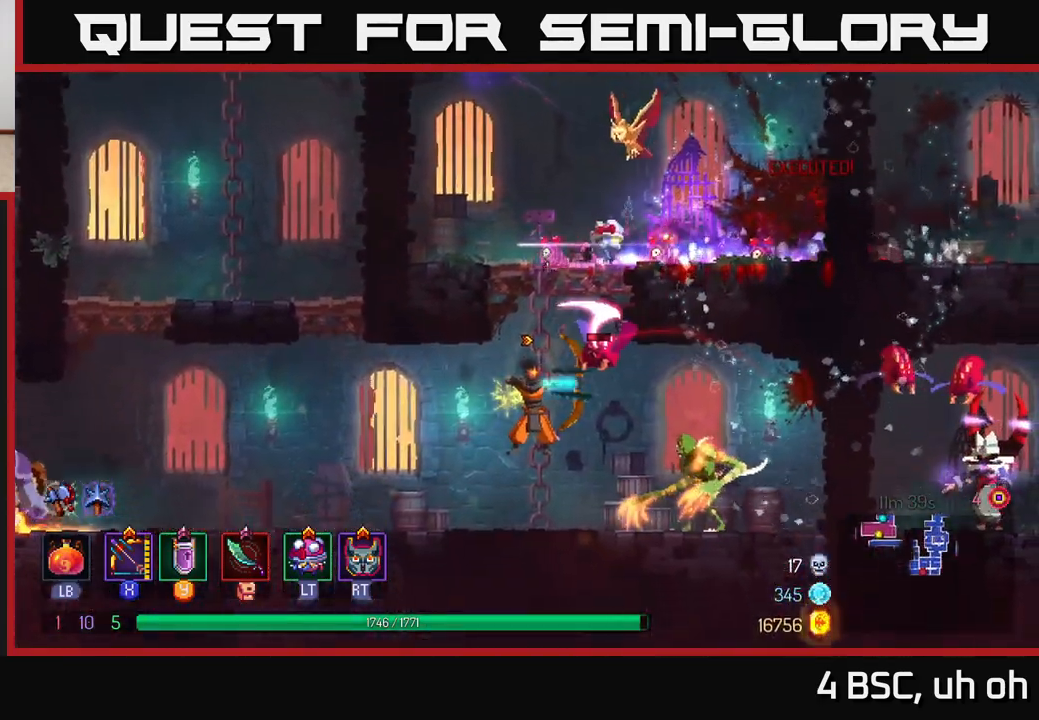
{"buttons": [], "left_stick": "center", "right_stick": "center", "events": [[33, "left_stick", "down"], [233, "left_stick", "right"], [433, "X", "up"], [450, "left_stick", "center"]]}
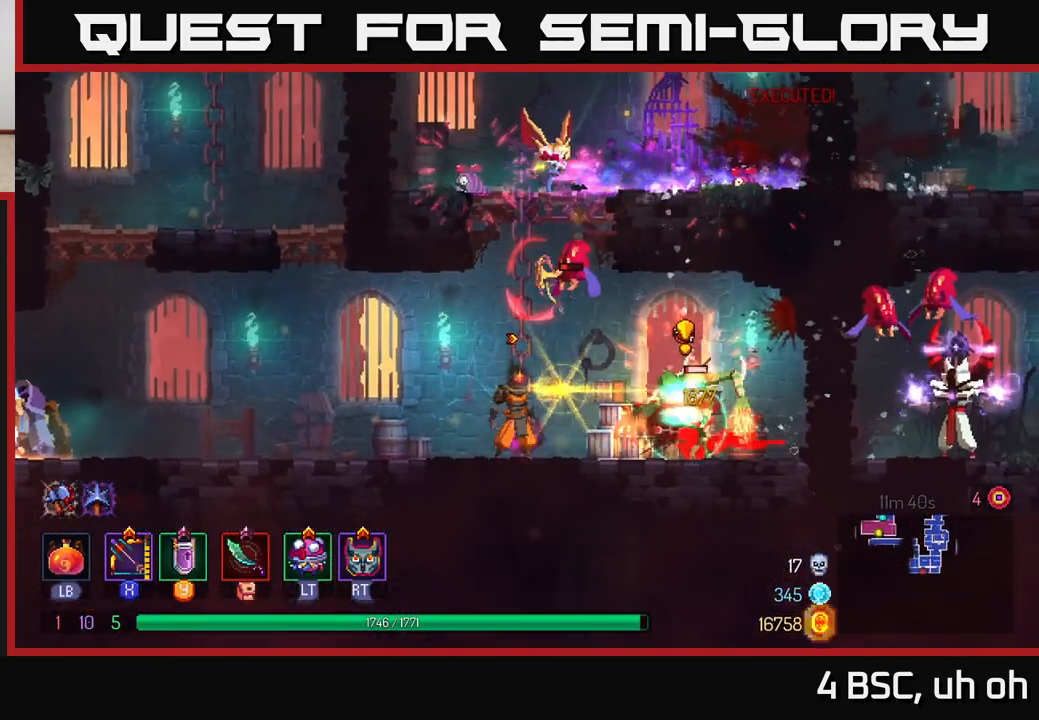
{"buttons": ["X"], "left_stick": "right", "right_stick": "center", "events": [[50, "left_stick", "right"], [117, "B", "down"], [300, "B", "up"], [417, "X", "down"]]}
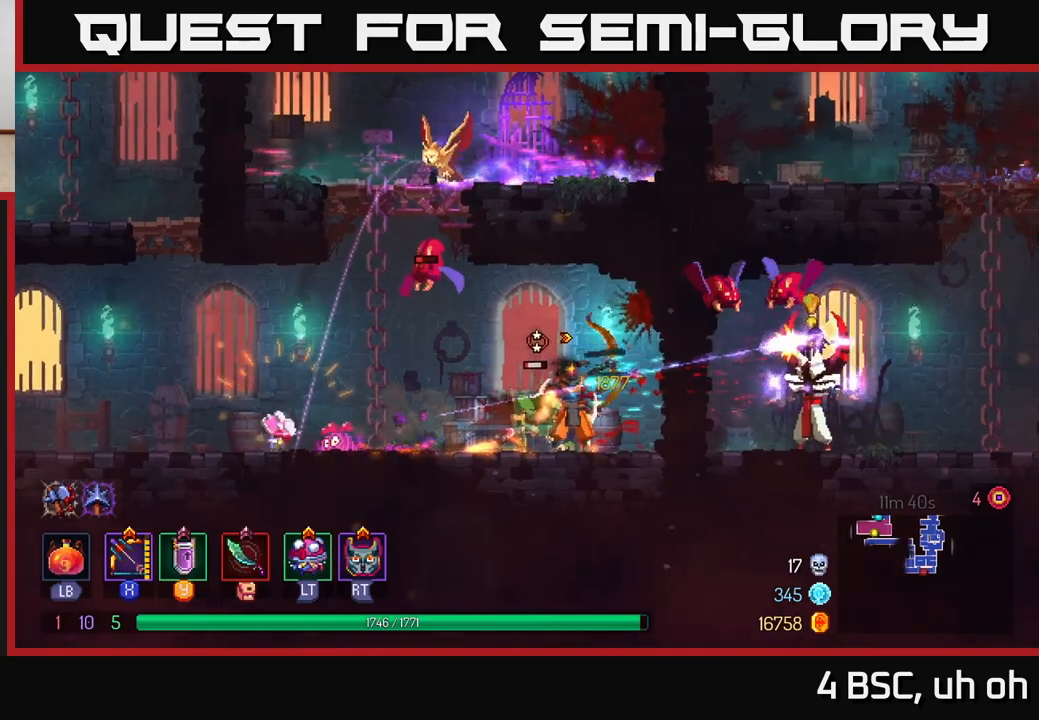
{"buttons": ["B"], "left_stick": "right", "right_stick": "center", "events": [[100, "left_stick", "left"], [283, "X", "up"], [350, "B", "down"], [400, "left_stick", "right"], [417, "B", "up"], [467, "B", "down"]]}
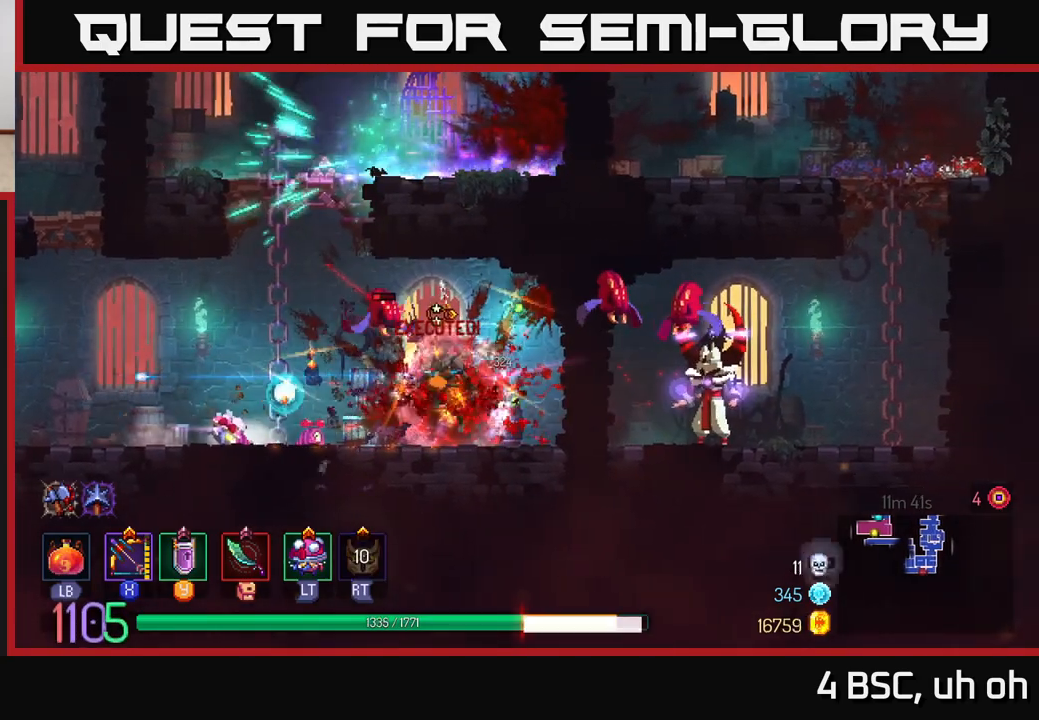
{"buttons": [], "left_stick": "left", "right_stick": "center", "events": [[33, "B", "up"], [250, "B", "down"], [333, "B", "up"], [367, "left_stick", "left"]]}
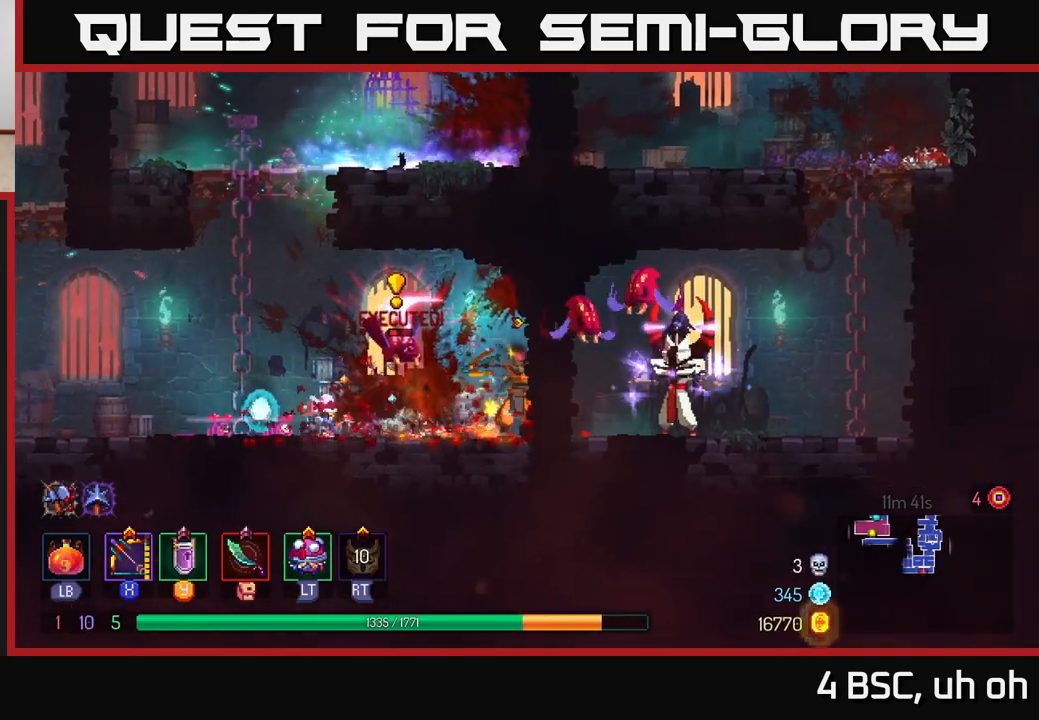
{"buttons": ["X"], "left_stick": "left", "right_stick": "center", "events": [[17, "X", "down"], [250, "left_stick", "center"], [433, "left_stick", "left"]]}
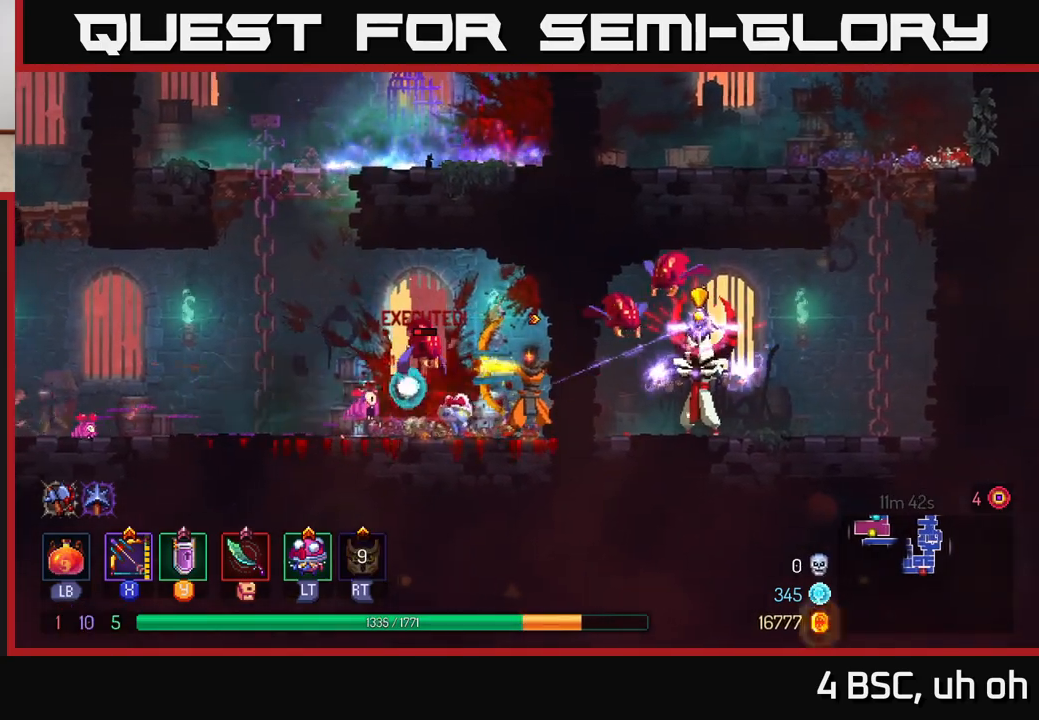
{"buttons": [], "left_stick": "right", "right_stick": "center", "events": [[50, "X", "up"], [200, "B", "down"], [333, "B", "up"], [450, "left_stick", "right"]]}
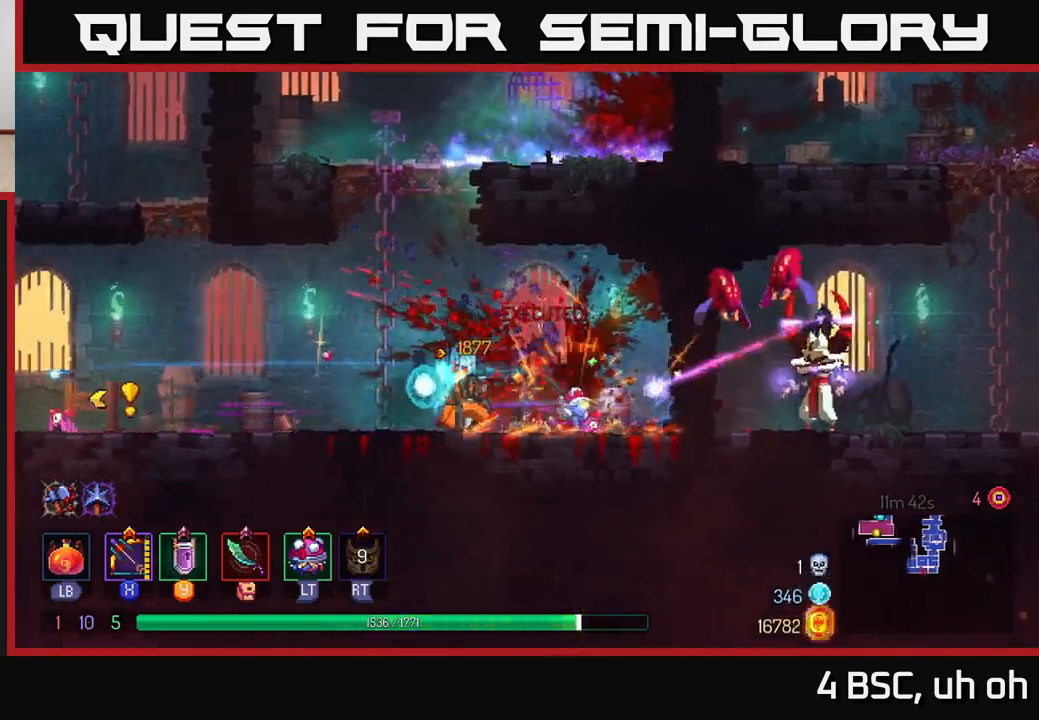
{"buttons": ["X"], "left_stick": "right", "right_stick": "center", "events": [[67, "left_stick", "center"], [233, "X", "down"], [233, "left_stick", "right"]]}
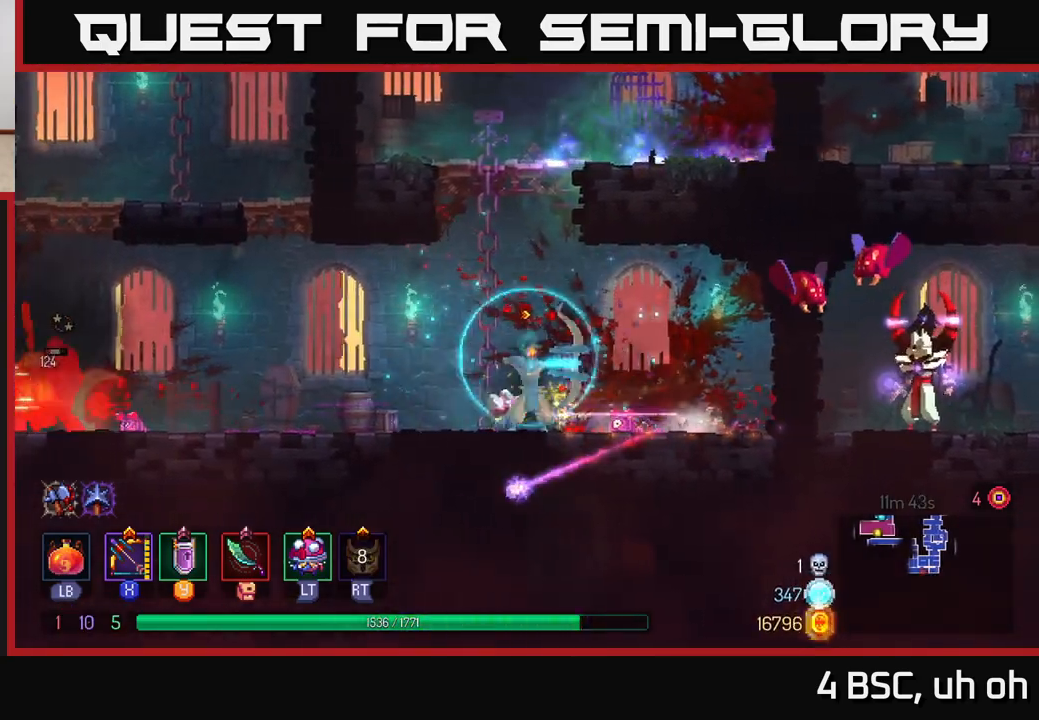
{"buttons": [], "left_stick": "center", "right_stick": "center", "events": [[50, "left_stick", "left"], [217, "X", "up"], [317, "left_stick", "center"]]}
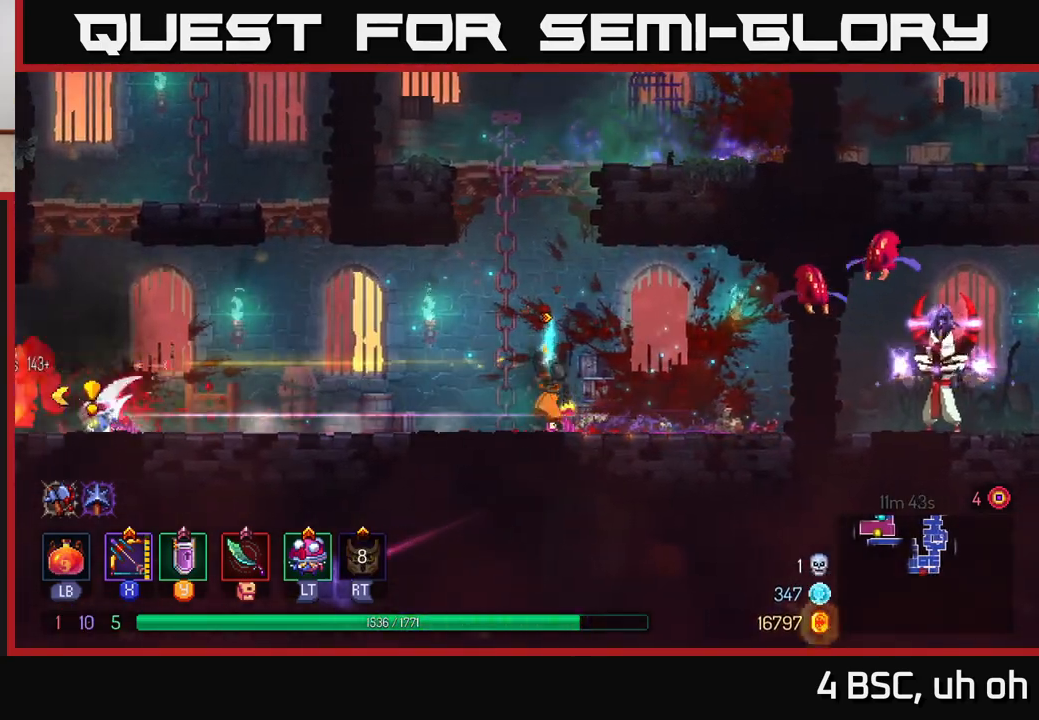
{"buttons": [], "left_stick": "right", "right_stick": "center", "events": [[17, "left_stick", "left"], [283, "left_stick", "right"]]}
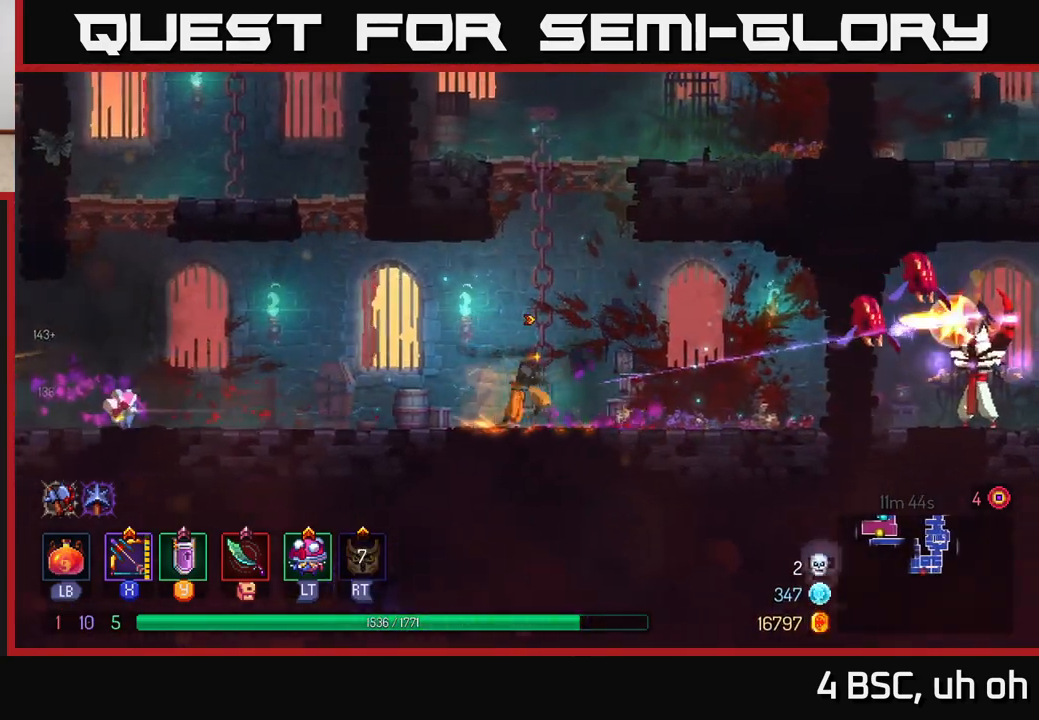
{"buttons": [], "left_stick": "center", "right_stick": "center", "events": [[333, "Y", "down"], [400, "Y", "up"], [433, "left_stick", "center"]]}
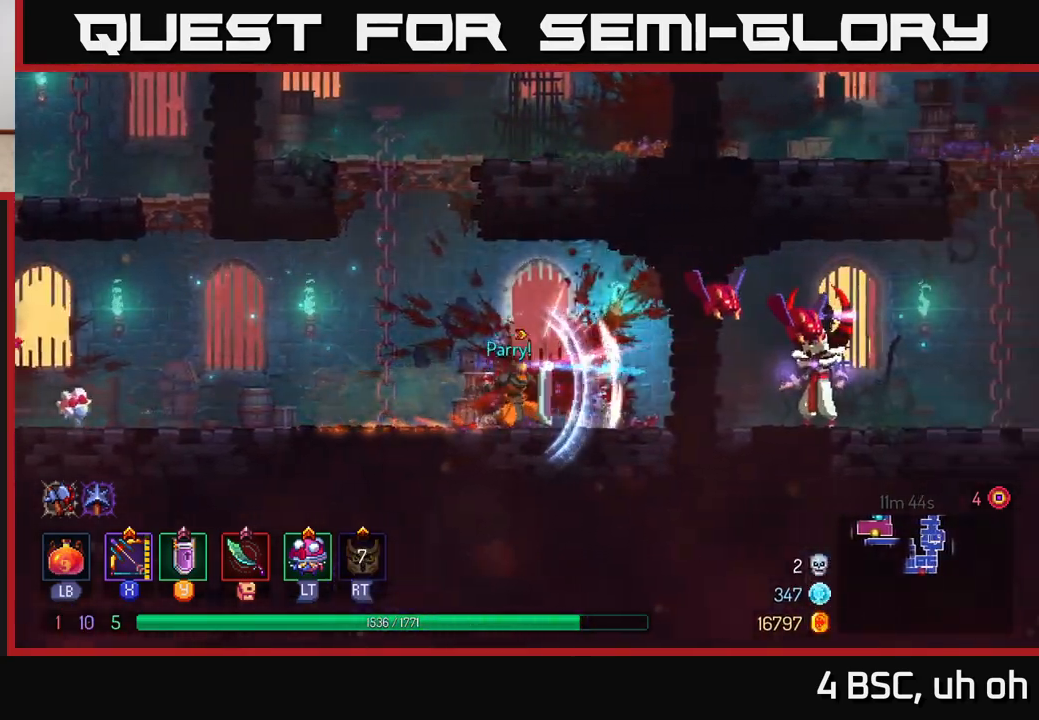
{"buttons": ["A"], "left_stick": "left", "right_stick": "center", "events": [[233, "left_stick", "left"], [367, "A", "down"]]}
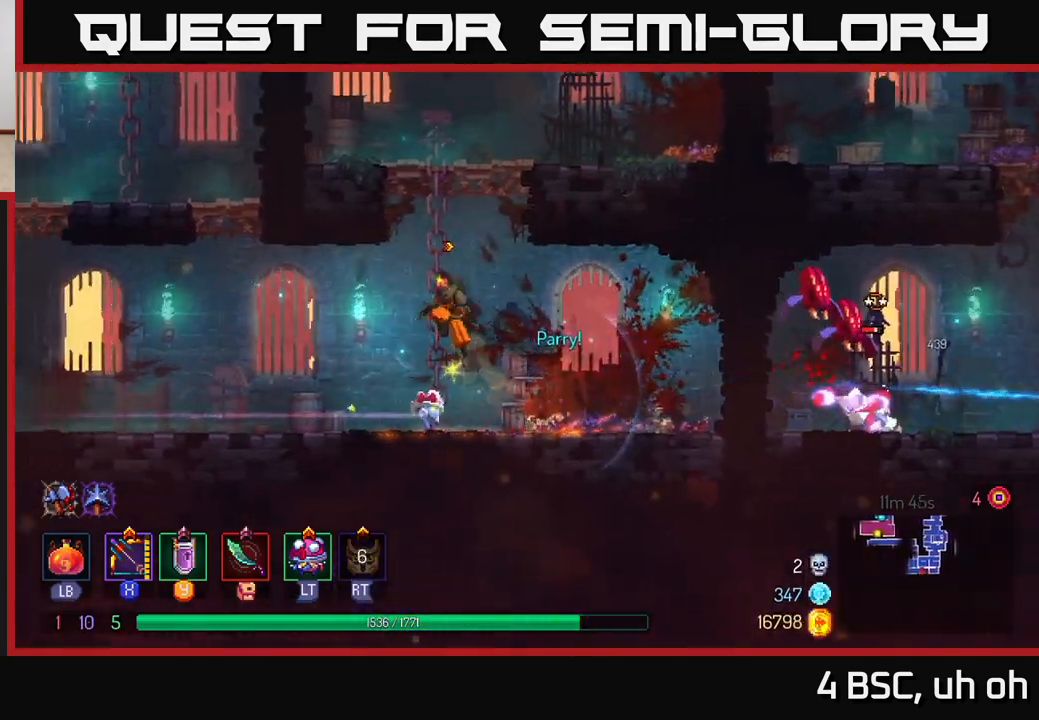
{"buttons": [], "left_stick": "up", "right_stick": "center", "events": [[17, "A", "up"], [67, "left_stick", "up"]]}
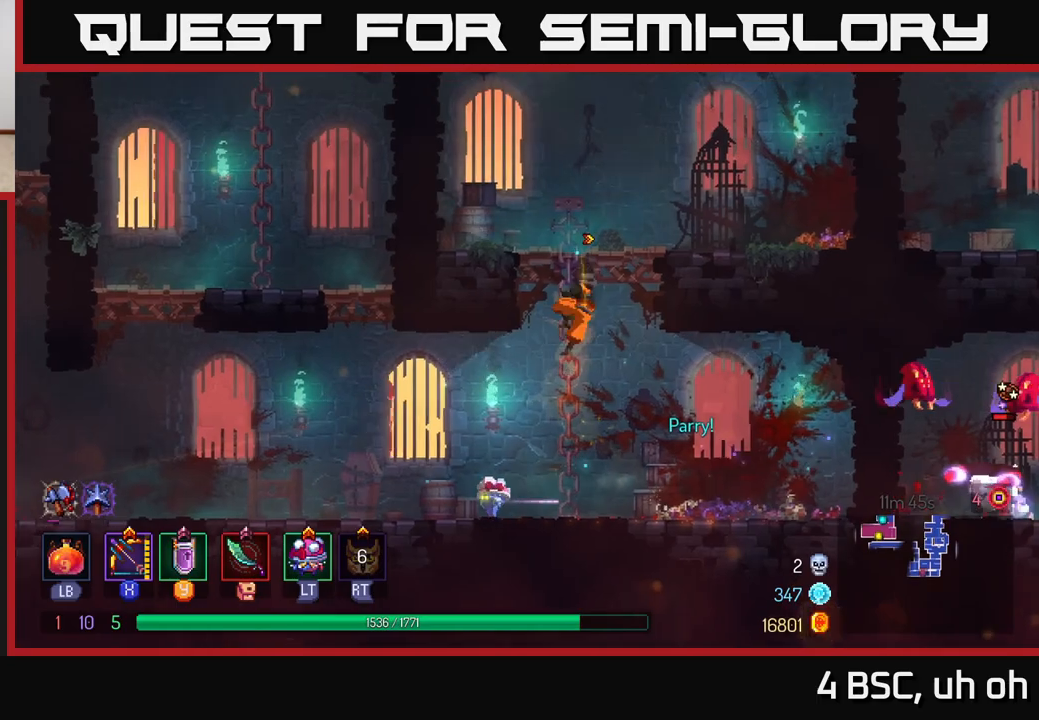
{"buttons": [], "left_stick": "right", "right_stick": "center", "events": [[150, "A", "down"], [150, "left_stick", "up-right"], [283, "A", "up"], [467, "left_stick", "right"]]}
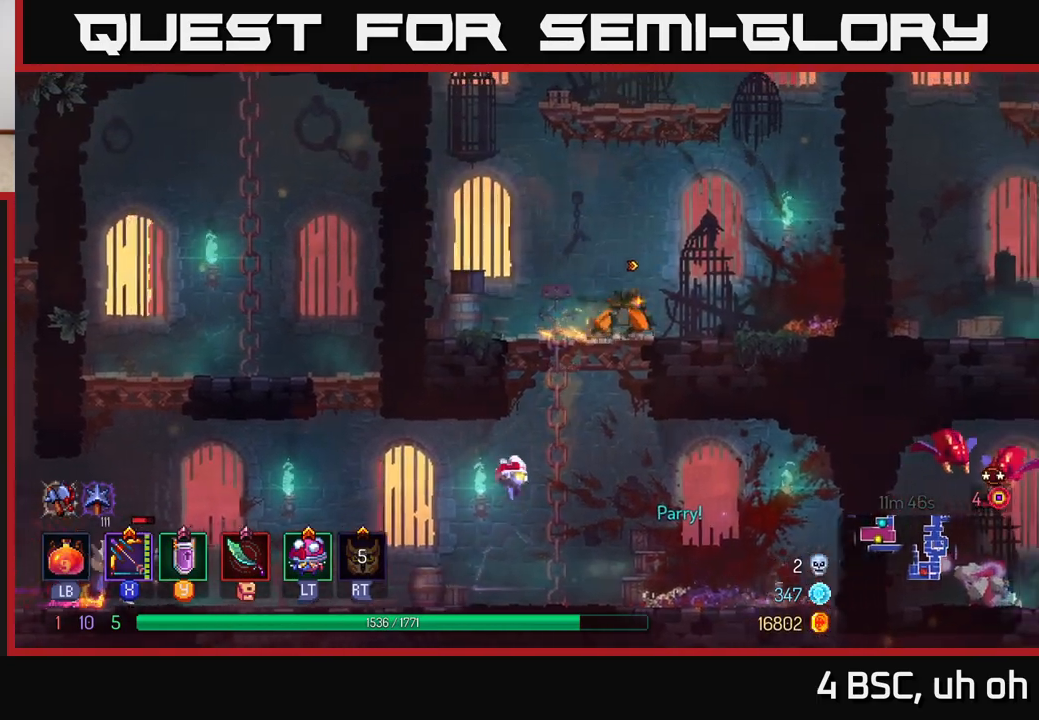
{"buttons": ["A"], "left_stick": "right", "right_stick": "center", "events": [[250, "A", "down"], [383, "A", "up"], [467, "A", "down"]]}
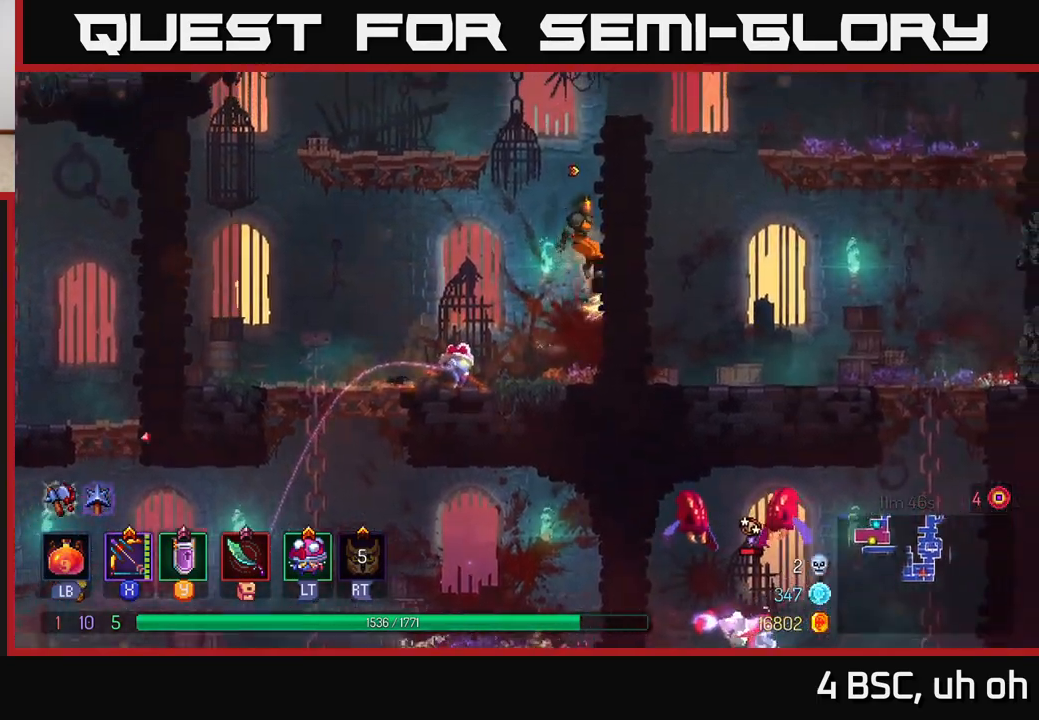
{"buttons": [], "left_stick": "right", "right_stick": "center", "events": [[150, "A", "up"]]}
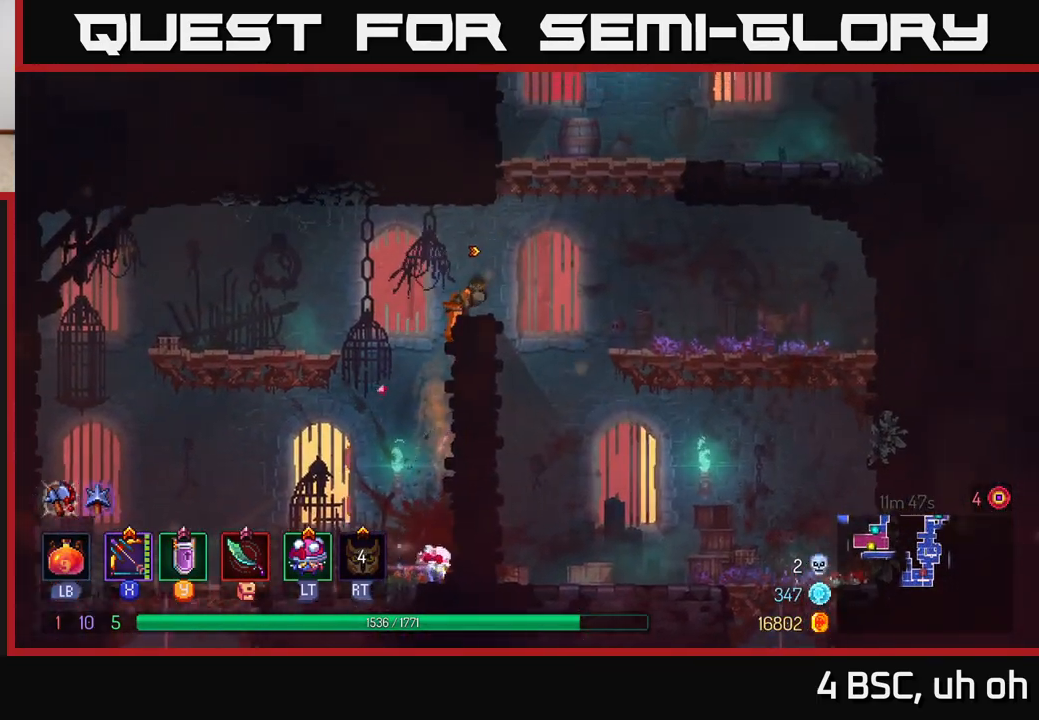
{"buttons": [], "left_stick": "center", "right_stick": "center", "events": [[383, "left_stick", "center"]]}
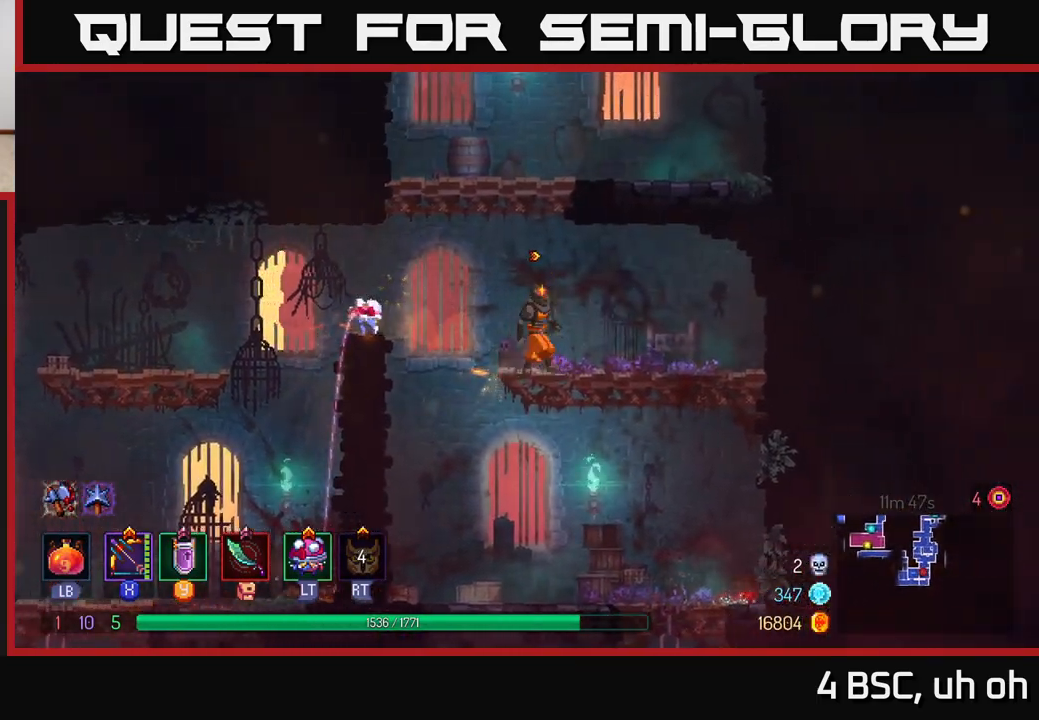
{"buttons": [], "left_stick": "down-left", "right_stick": "center", "events": [[17, "left_stick", "right"], [100, "B", "down"], [183, "B", "up"], [333, "left_stick", "down-left"]]}
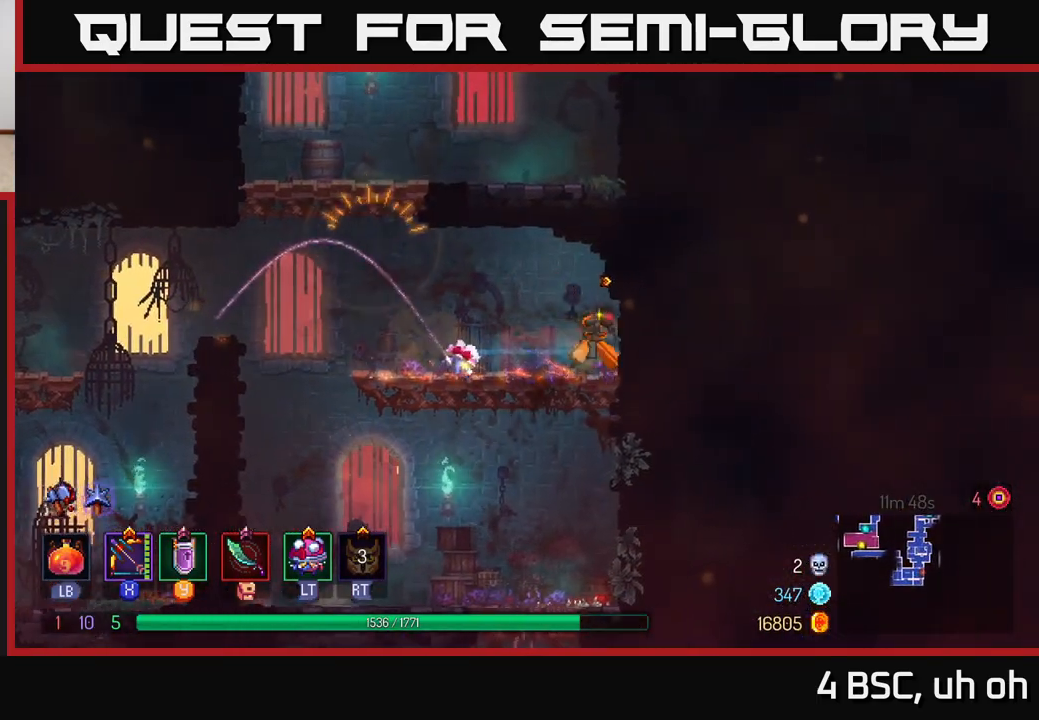
{"buttons": [], "left_stick": "down", "right_stick": "center", "events": [[233, "left_stick", "down"], [300, "A", "down"], [367, "A", "up"], [450, "A", "down"], [500, "A", "up"]]}
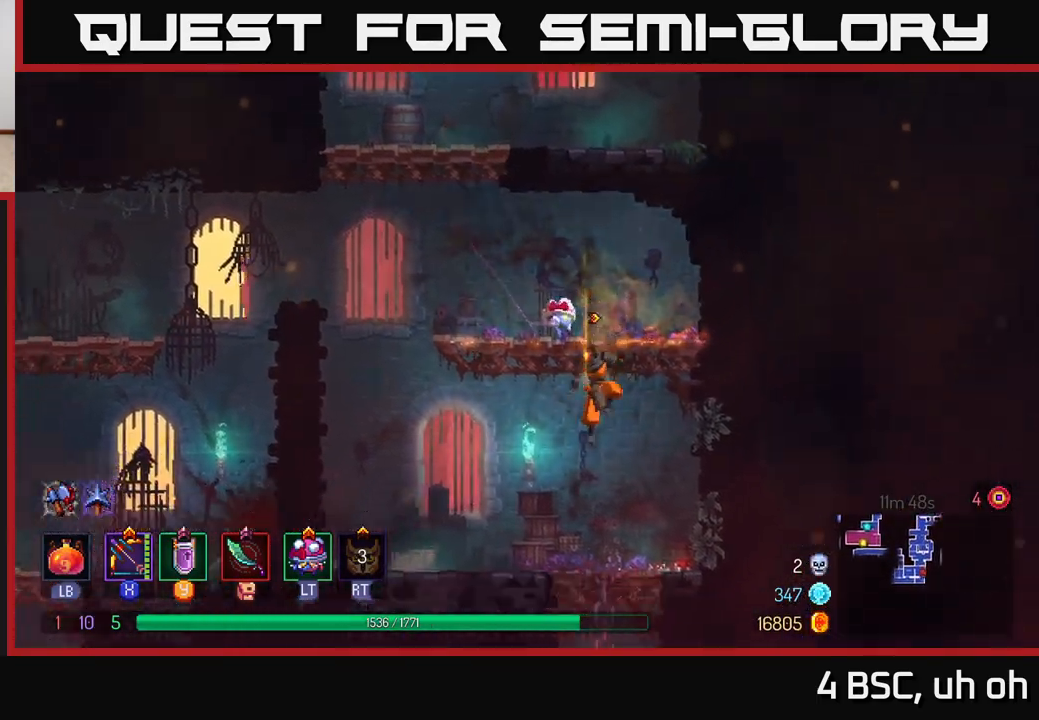
{"buttons": ["A"], "left_stick": "down", "right_stick": "center", "events": [[167, "left_stick", "center"], [333, "left_stick", "down"], [500, "A", "down"]]}
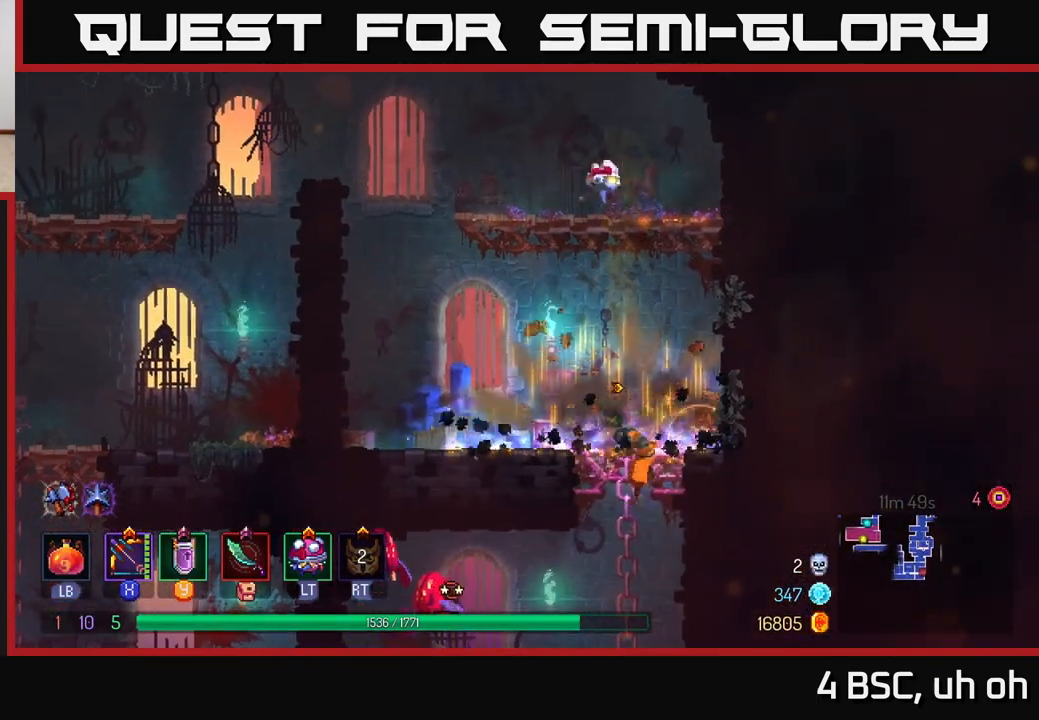
{"buttons": ["X"], "left_stick": "center", "right_stick": "center", "events": [[83, "A", "up"], [133, "A", "down"], [200, "A", "up"], [250, "left_stick", "center"], [300, "X", "down"]]}
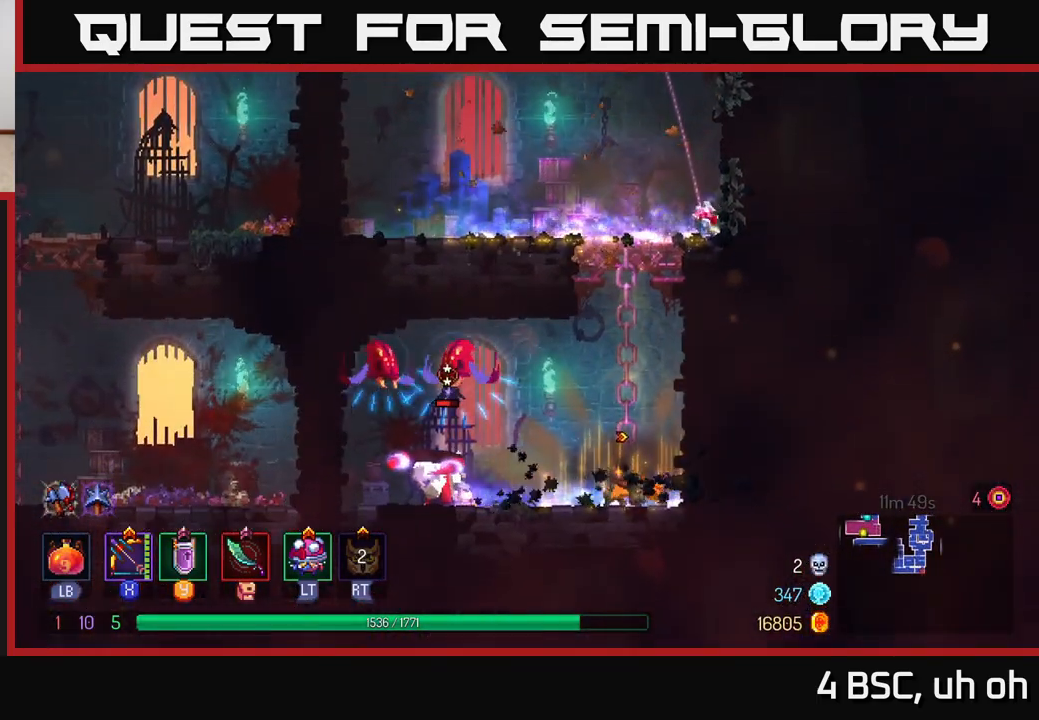
{"buttons": ["X"], "left_stick": "center", "right_stick": "center", "events": []}
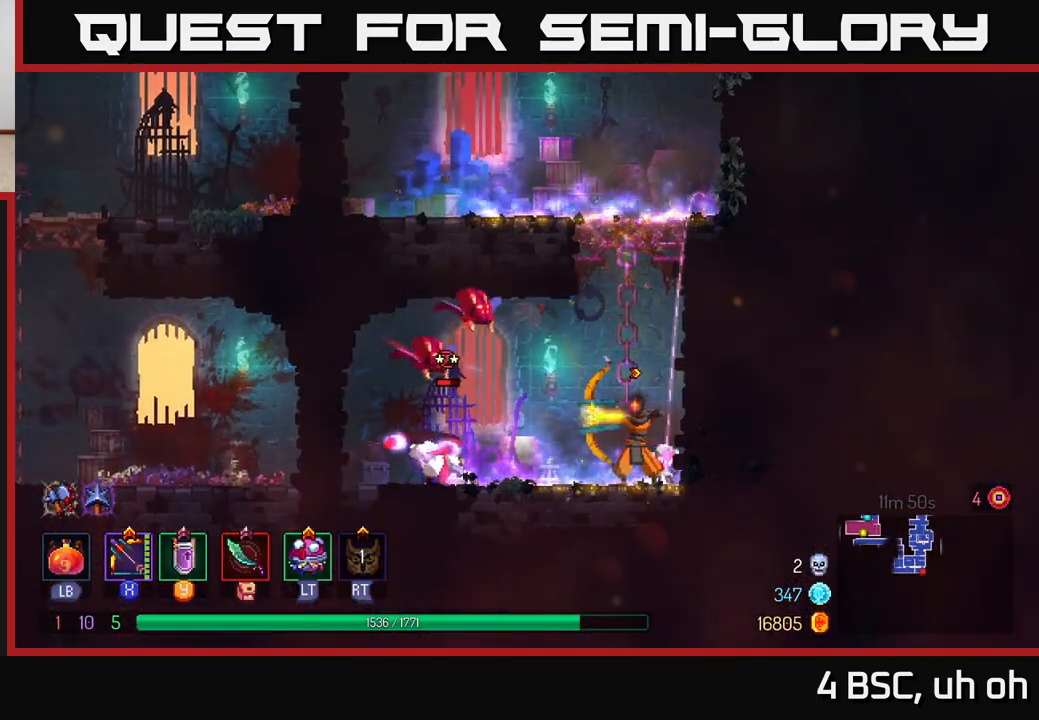
{"buttons": [], "left_stick": "left", "right_stick": "center", "events": [[233, "X", "up"], [483, "left_stick", "left"]]}
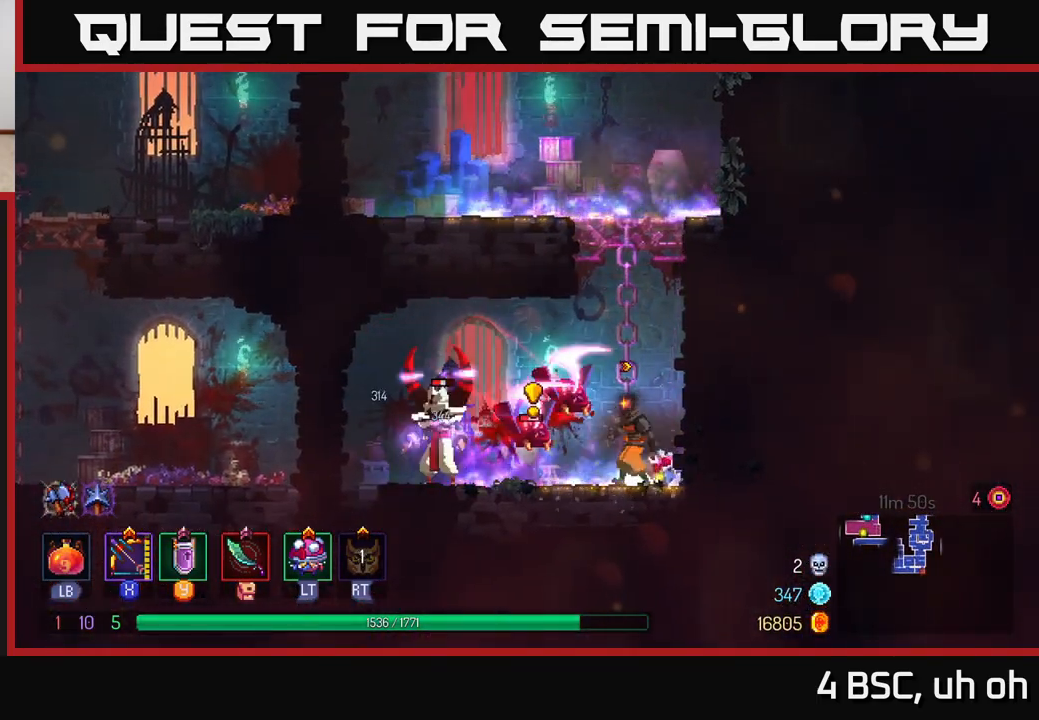
{"buttons": ["X"], "left_stick": "left", "right_stick": "center", "events": [[50, "B", "down"], [217, "B", "up"], [450, "X", "down"]]}
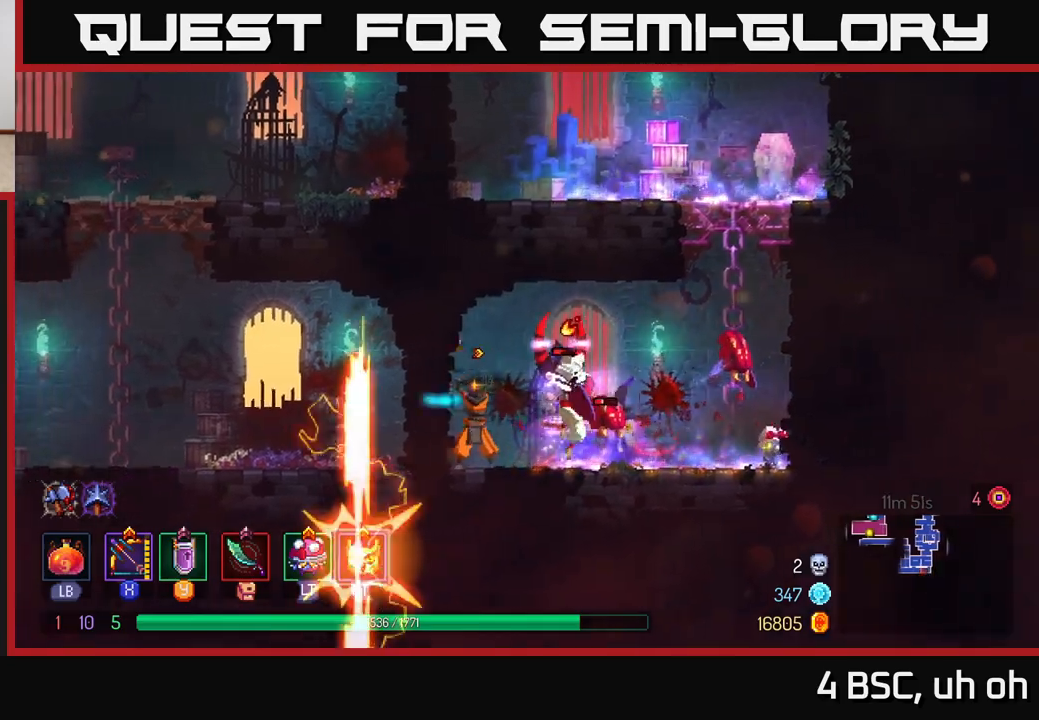
{"buttons": [], "left_stick": "center", "right_stick": "center", "events": [[83, "left_stick", "right"], [450, "X", "up"], [500, "left_stick", "center"]]}
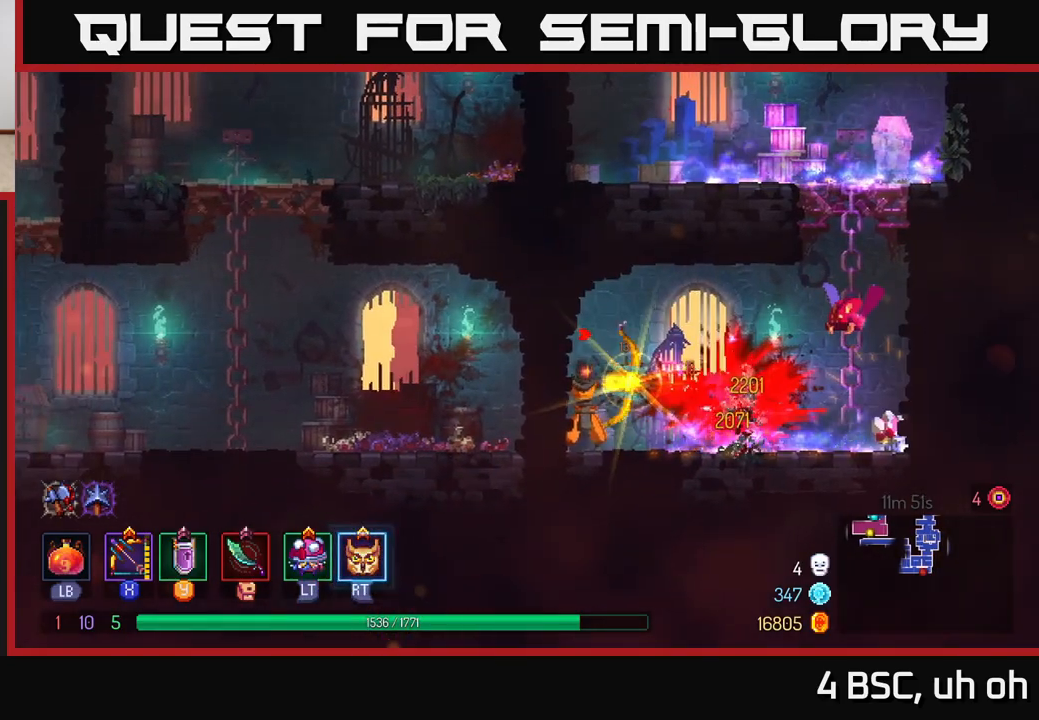
{"buttons": [], "left_stick": "center", "right_stick": "center", "events": []}
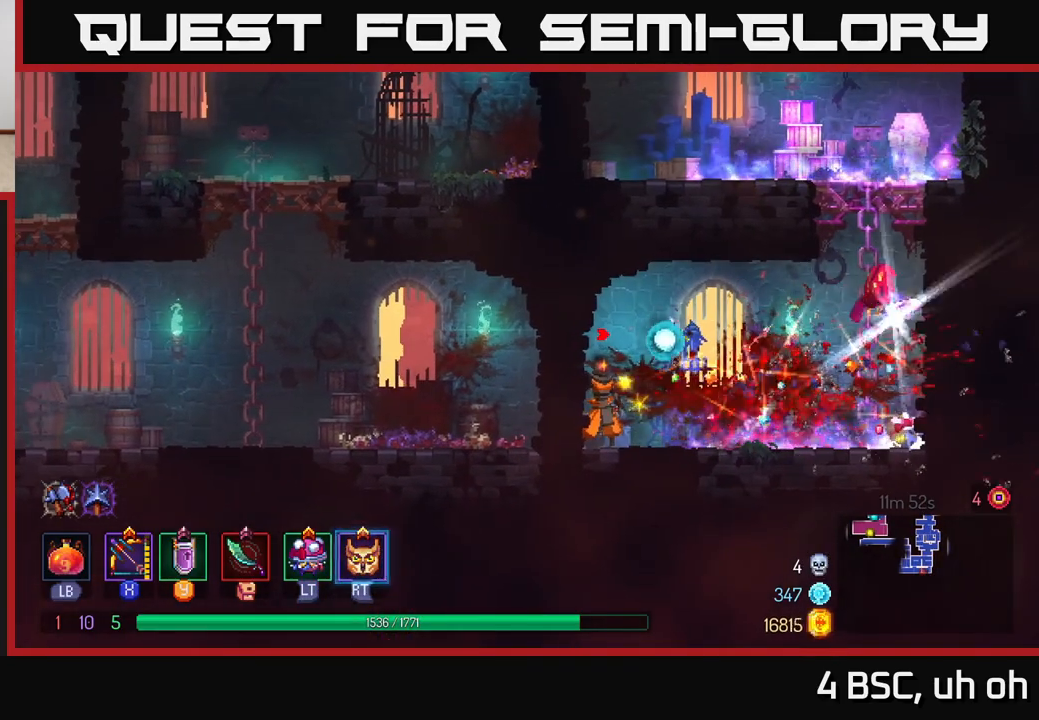
{"buttons": ["X"], "left_stick": "center", "right_stick": "center", "events": [[67, "R2", "down"], [133, "R2", "up"], [150, "left_stick", "right"], [267, "X", "down"], [333, "left_stick", "center"]]}
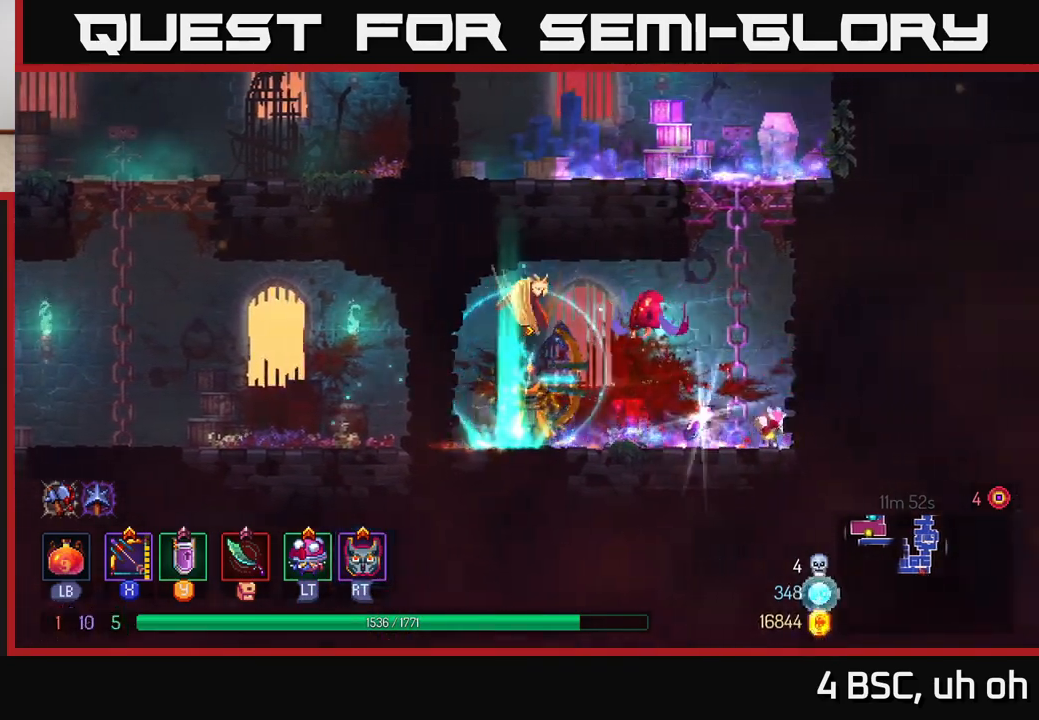
{"buttons": ["B"], "left_stick": "right", "right_stick": "center", "events": [[333, "X", "up"], [367, "left_stick", "right"], [433, "B", "down"]]}
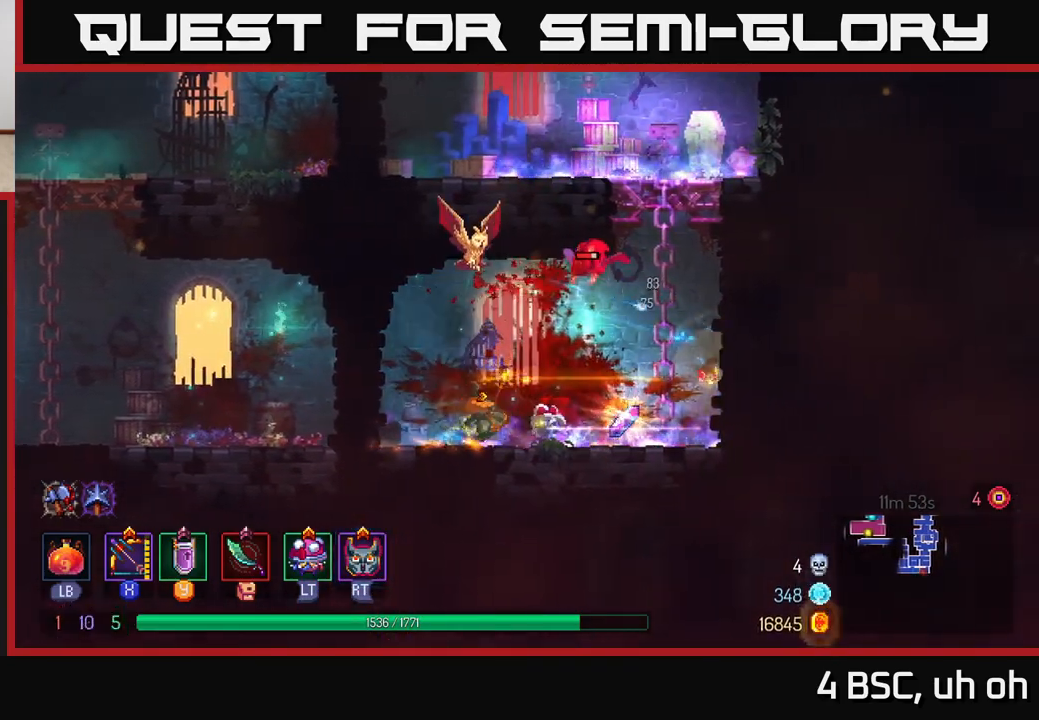
{"buttons": ["A"], "left_stick": "up-right", "right_stick": "center", "events": [[33, "B", "up"], [300, "A", "down"], [417, "A", "up"], [483, "A", "down"], [483, "left_stick", "up-right"]]}
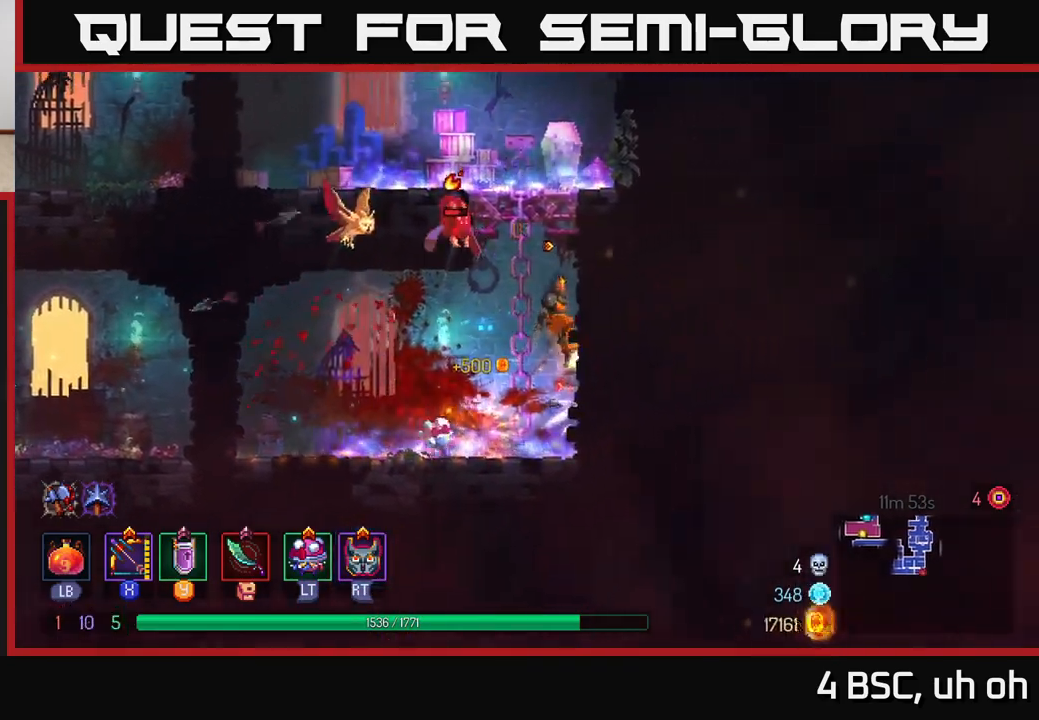
{"buttons": [], "left_stick": "up-left", "right_stick": "center", "events": [[133, "left_stick", "up-left"], [150, "A", "up"], [233, "A", "down"], [333, "left_stick", "up"], [367, "A", "up"], [467, "left_stick", "up-left"]]}